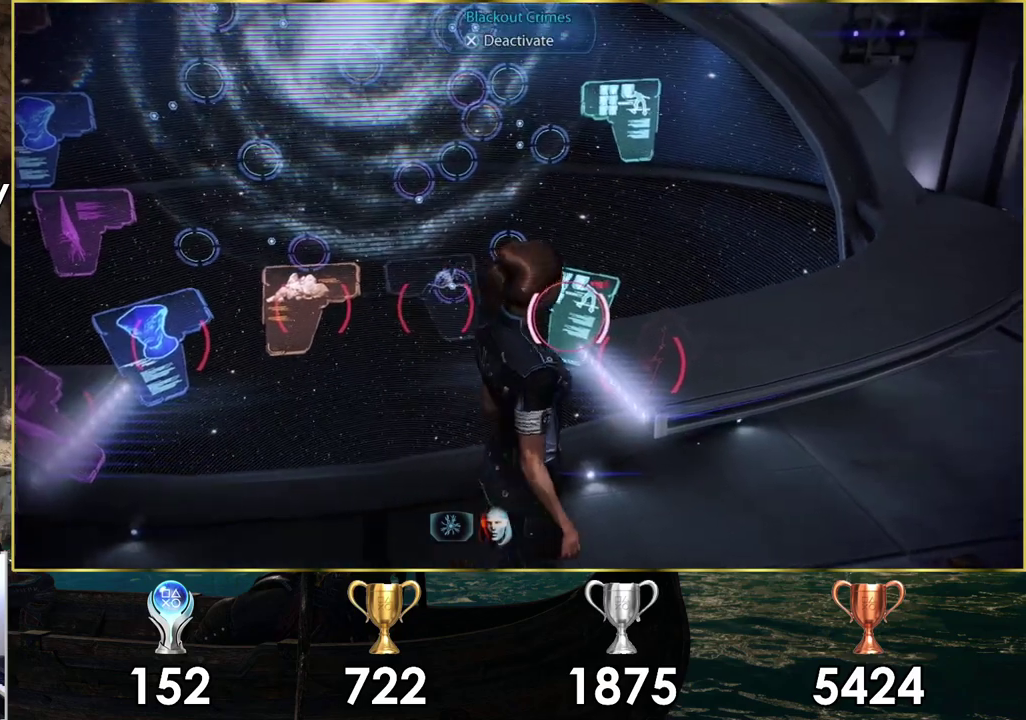
Gameplay with a controller (PlayStation layout); each line is a JSON object with the inputs held at the frame after it (dt_ms = milliseconds from this image to that frame). "events" lists button and stick changes between this image and that frame as [ms after this image, input, new state], when the widget could be followed in between.
{"dt_ms": 500, "buttons": ["CROSS"], "left_stick": "center", "right_stick": "center", "events": [[50, "right_stick", "left"], [100, "right_stick", "center"], [500, "CROSS", "down"]]}
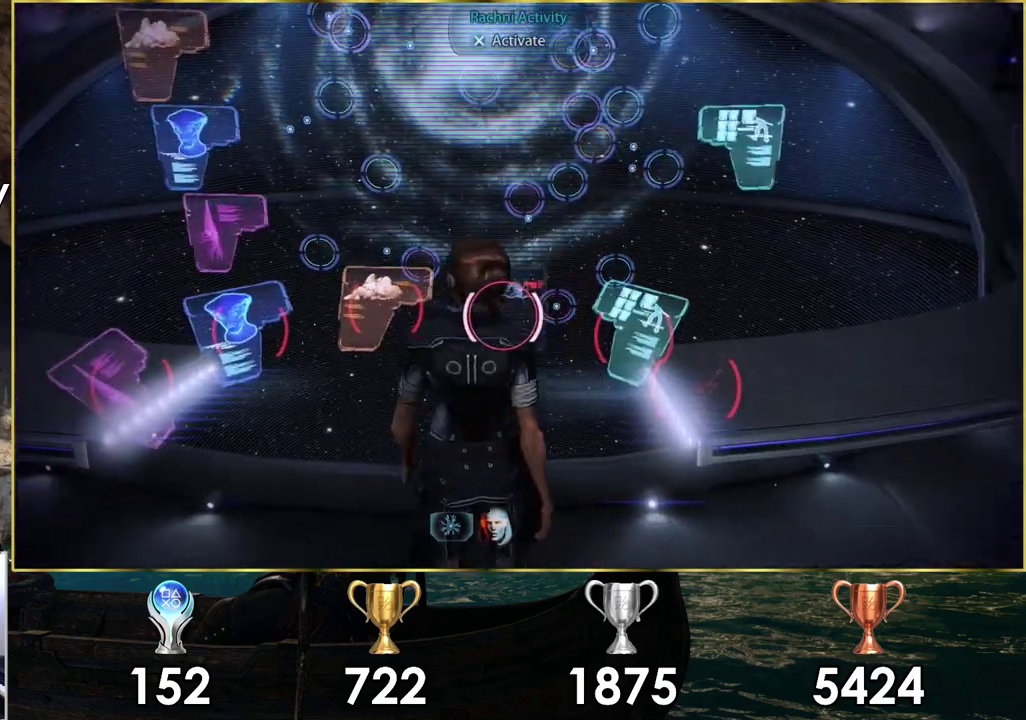
{"dt_ms": 500, "buttons": [], "left_stick": "down", "right_stick": "down-right", "events": [[67, "CROSS", "up"], [367, "left_stick", "down"], [433, "right_stick", "down-right"]]}
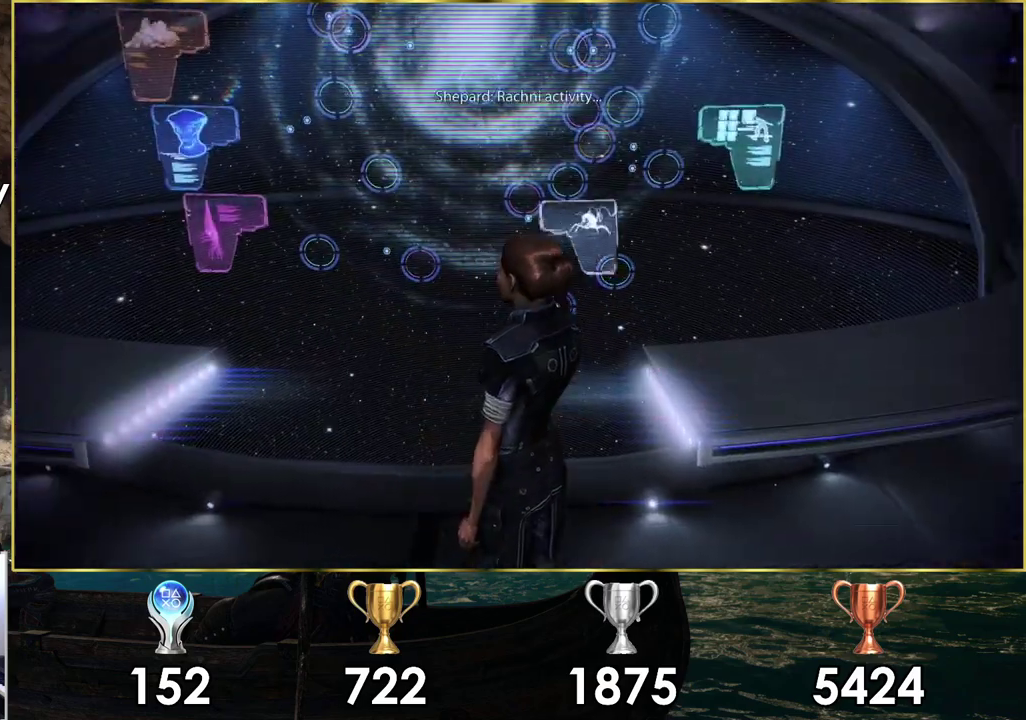
{"dt_ms": 200, "buttons": [], "left_stick": "down", "right_stick": "center", "events": [[150, "right_stick", "center"]]}
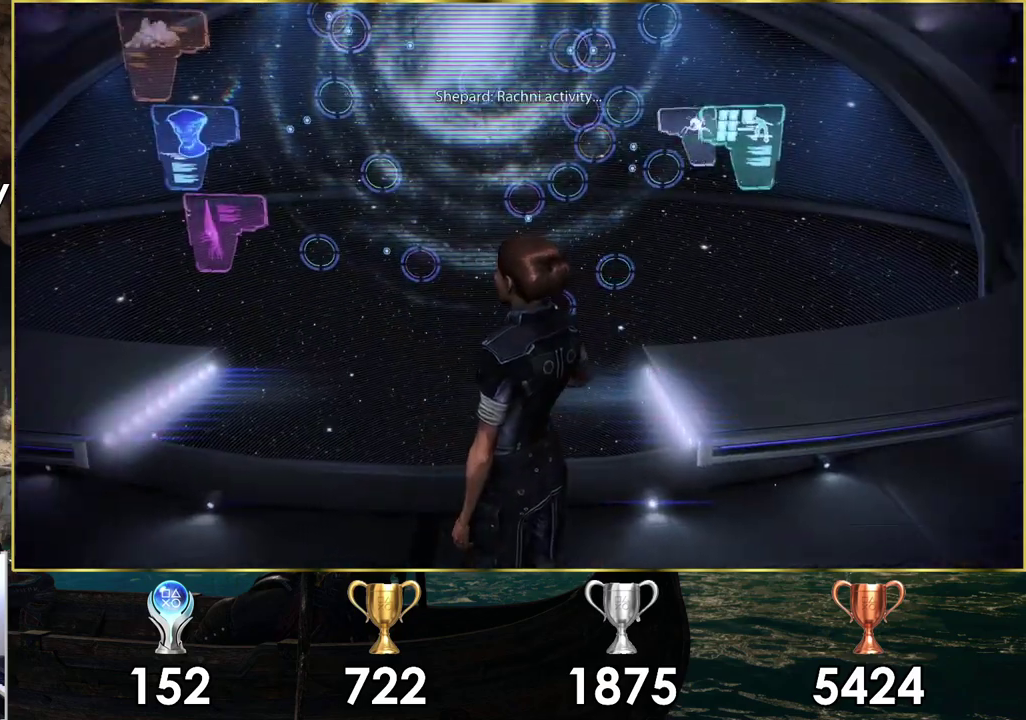
{"dt_ms": 500, "buttons": [], "left_stick": "down-left", "right_stick": "down-right", "events": [[267, "right_stick", "down-right"], [333, "right_stick", "down"], [450, "left_stick", "down-left"], [467, "right_stick", "down-right"]]}
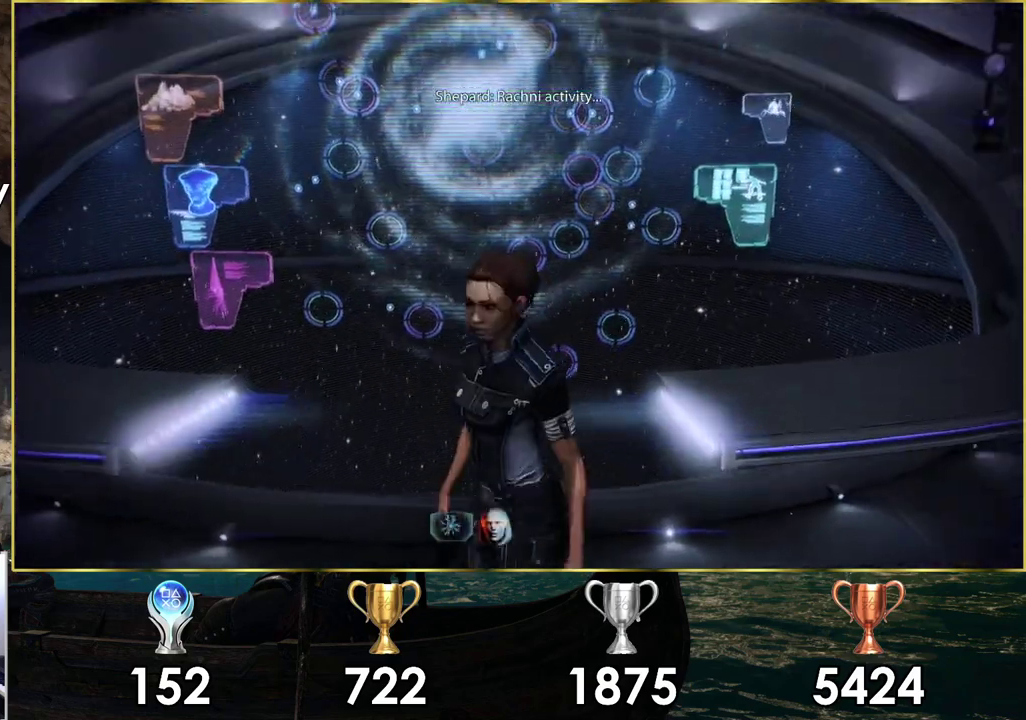
{"dt_ms": 600, "buttons": [], "left_stick": "center", "right_stick": "down-right", "events": [[17, "right_stick", "center"], [100, "left_stick", "center"], [500, "right_stick", "down-right"]]}
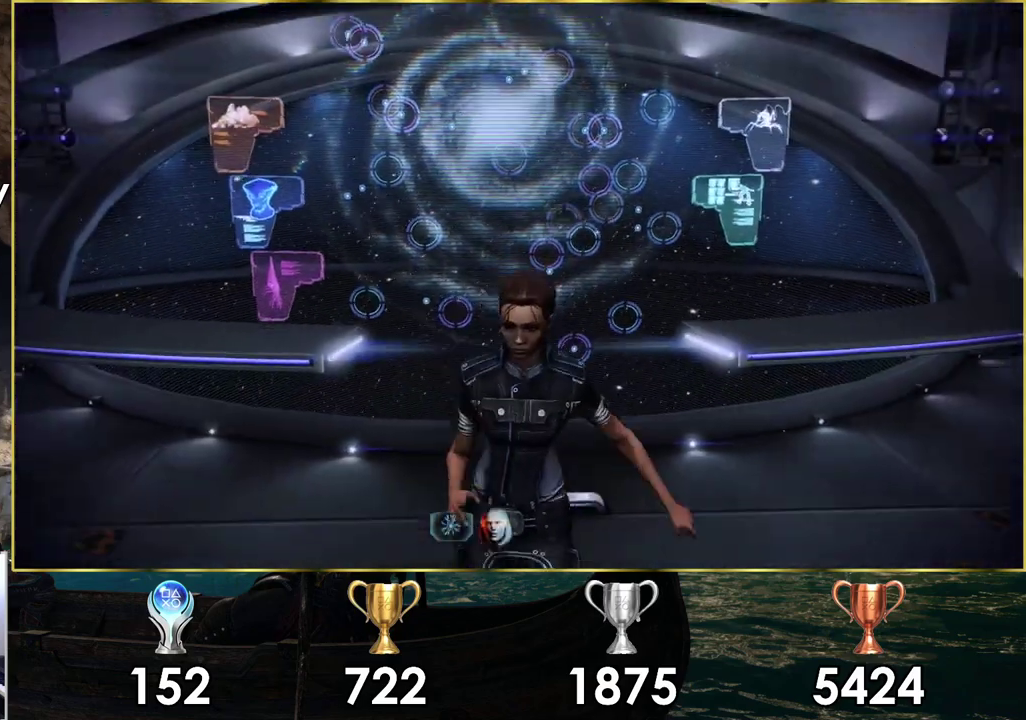
{"dt_ms": 400, "buttons": [], "left_stick": "center", "right_stick": "center", "events": [[67, "right_stick", "center"]]}
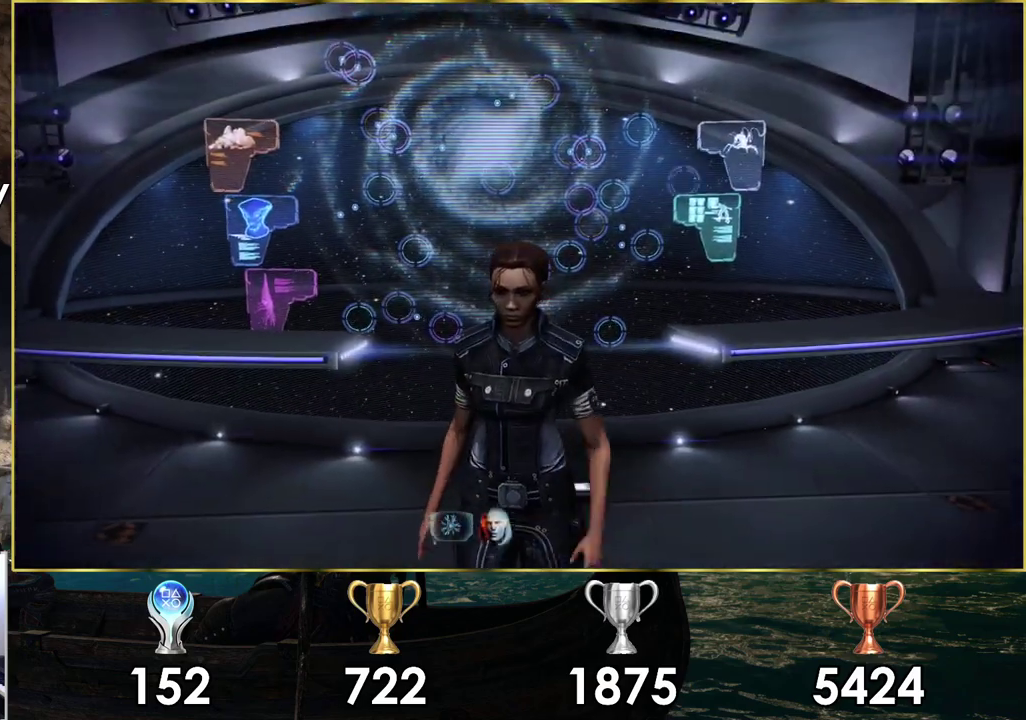
{"dt_ms": 400, "buttons": [], "left_stick": "center", "right_stick": "up-right", "events": [[367, "right_stick", "up-right"]]}
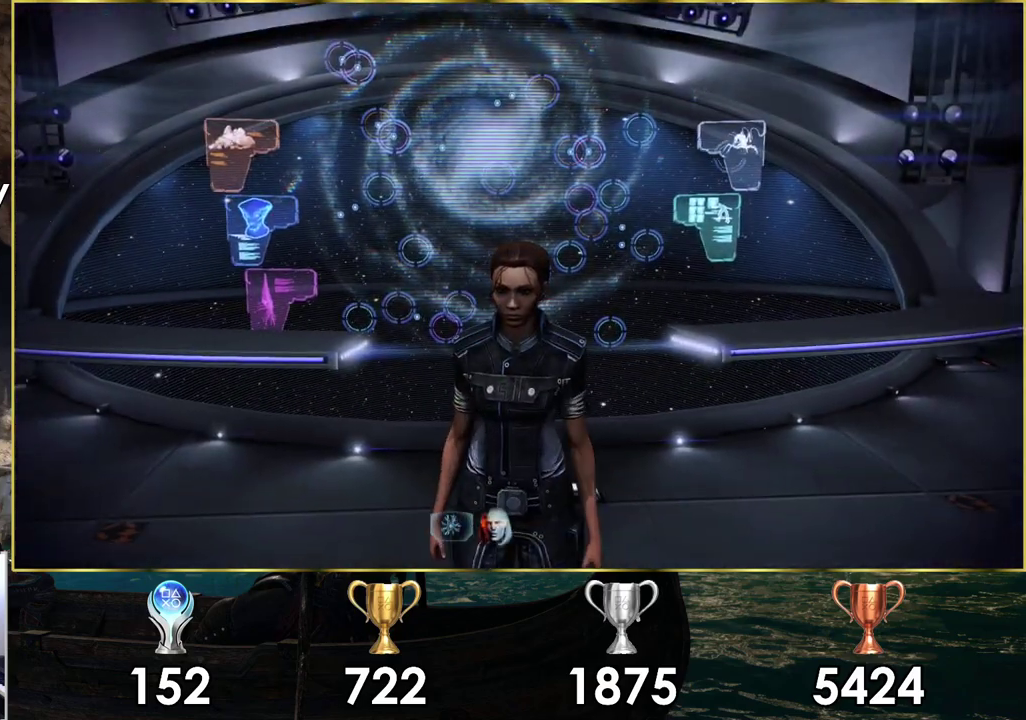
{"dt_ms": 700, "buttons": [], "left_stick": "center", "right_stick": "up-right", "events": [[133, "right_stick", "up"], [267, "right_stick", "center"], [617, "right_stick", "up-right"]]}
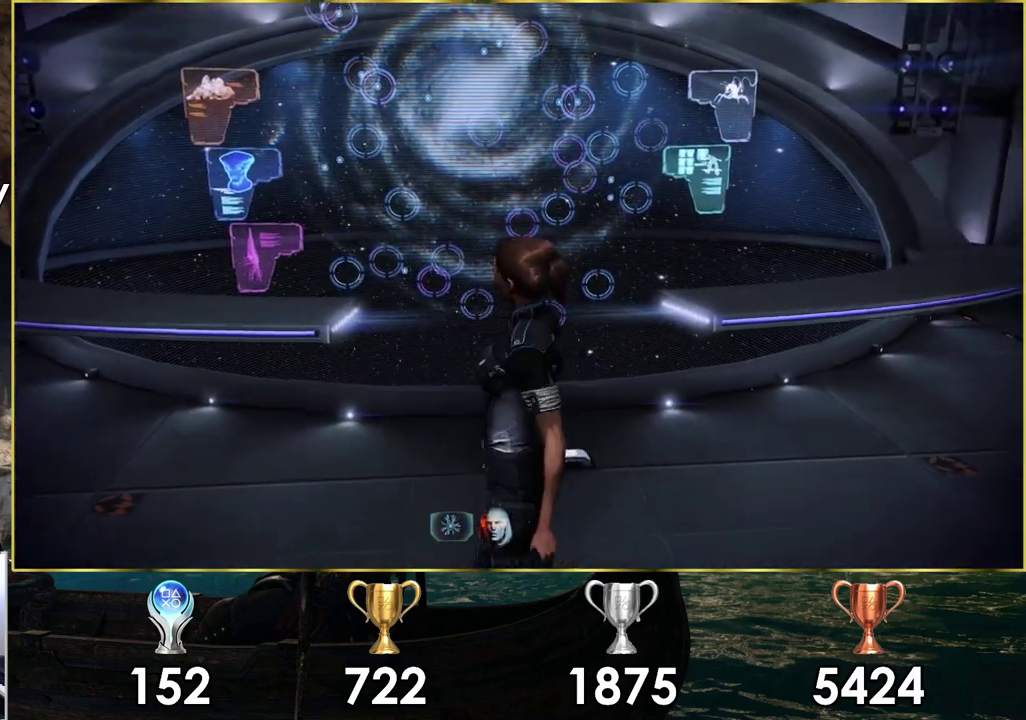
{"dt_ms": 200, "buttons": [], "left_stick": "center", "right_stick": "center", "events": [[117, "right_stick", "center"]]}
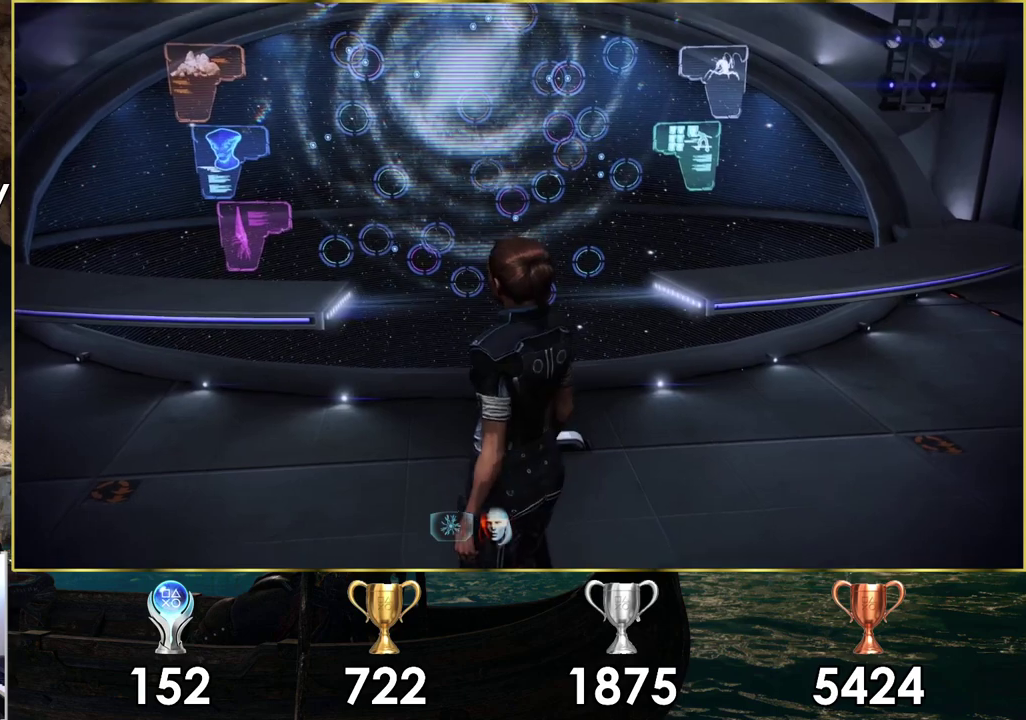
{"dt_ms": 700, "buttons": [], "left_stick": "center", "right_stick": "center", "events": []}
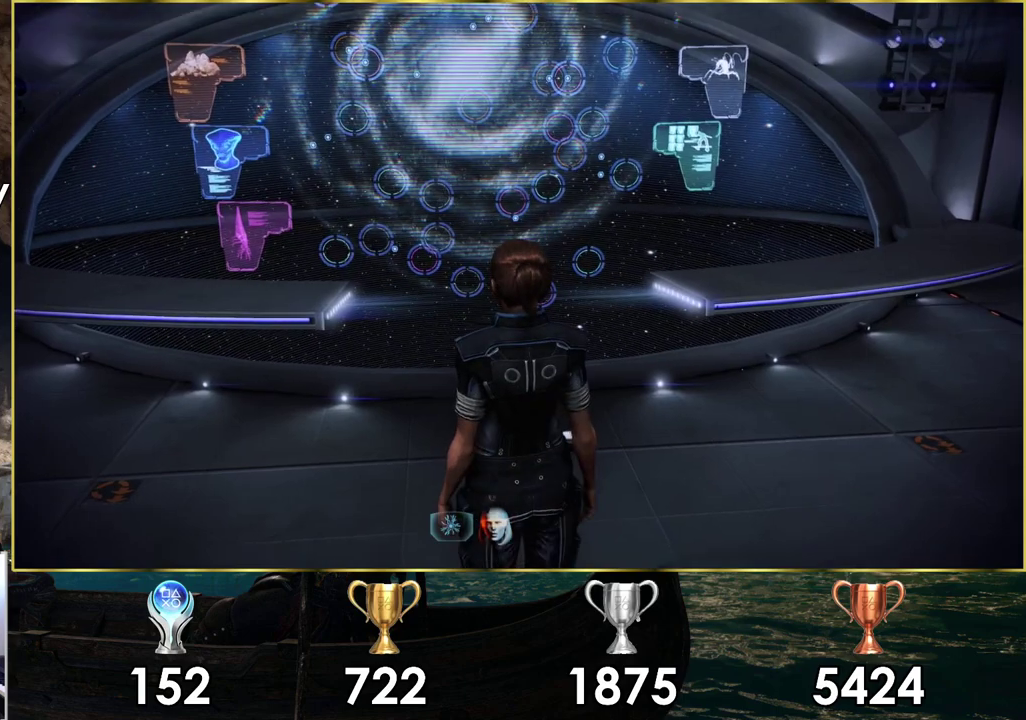
{"dt_ms": 500, "buttons": [], "left_stick": "center", "right_stick": "center", "events": []}
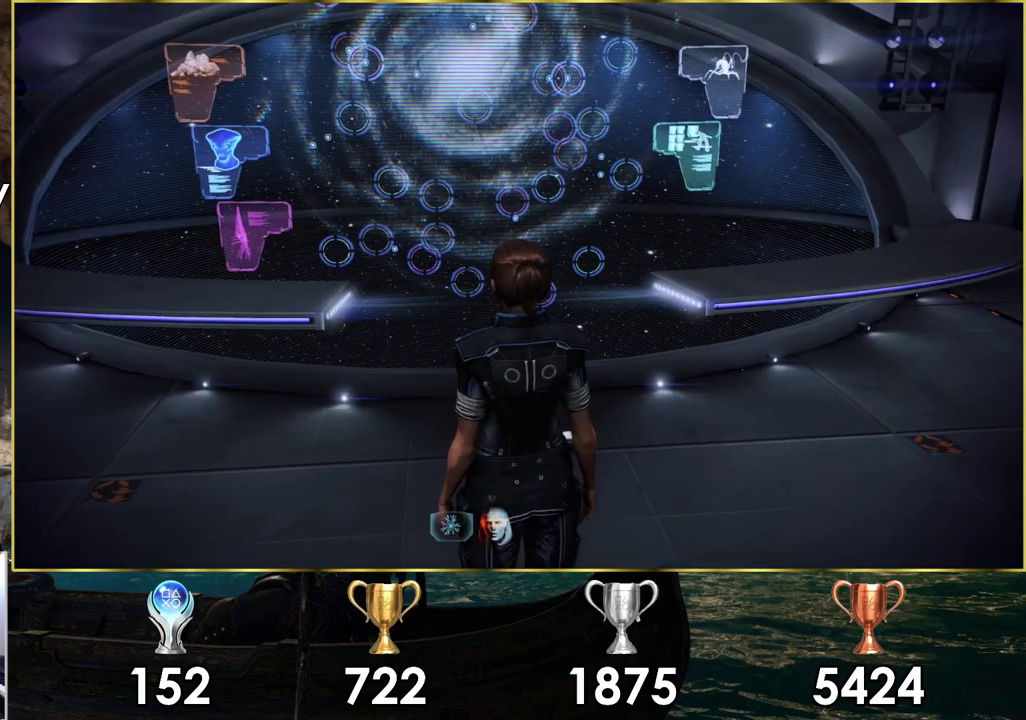
{"dt_ms": 500, "buttons": [], "left_stick": "center", "right_stick": "center", "events": []}
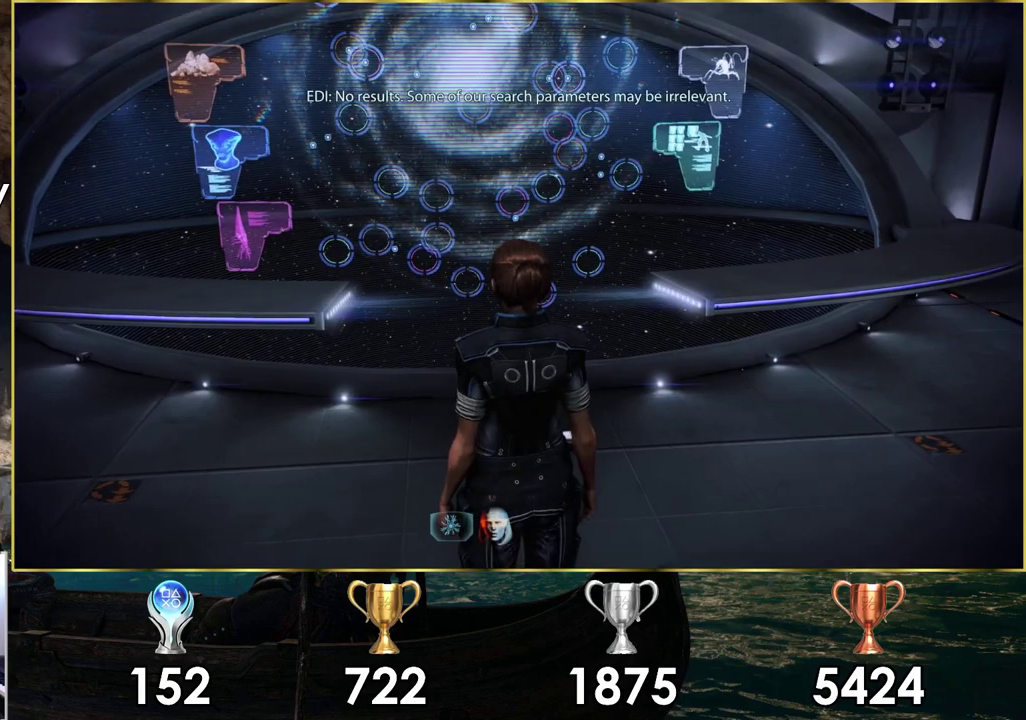
{"dt_ms": 500, "buttons": [], "left_stick": "center", "right_stick": "up-right", "events": [[333, "right_stick", "up-right"]]}
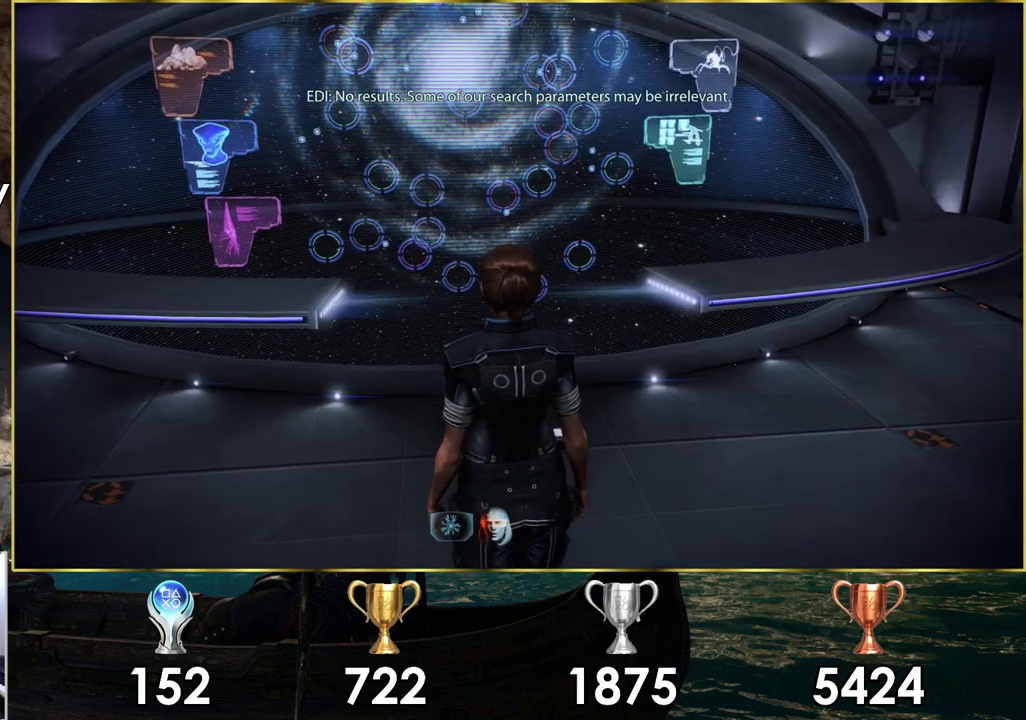
{"dt_ms": 500, "buttons": [], "left_stick": "center", "right_stick": "up-right", "events": []}
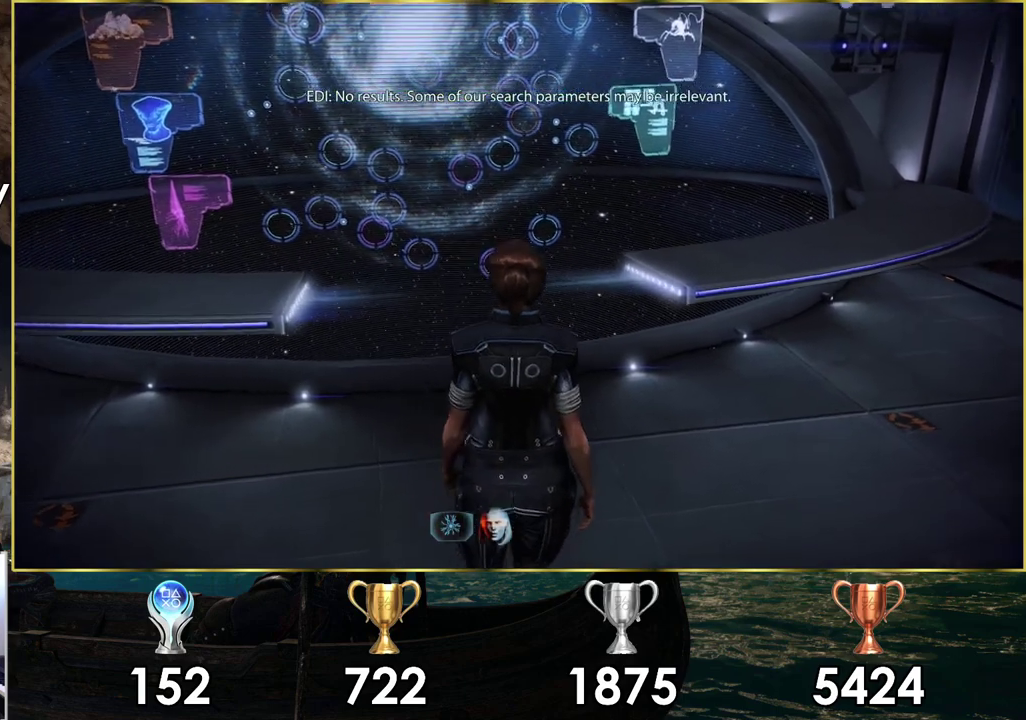
{"dt_ms": 500, "buttons": [], "left_stick": "center", "right_stick": "center", "events": [[467, "right_stick", "center"]]}
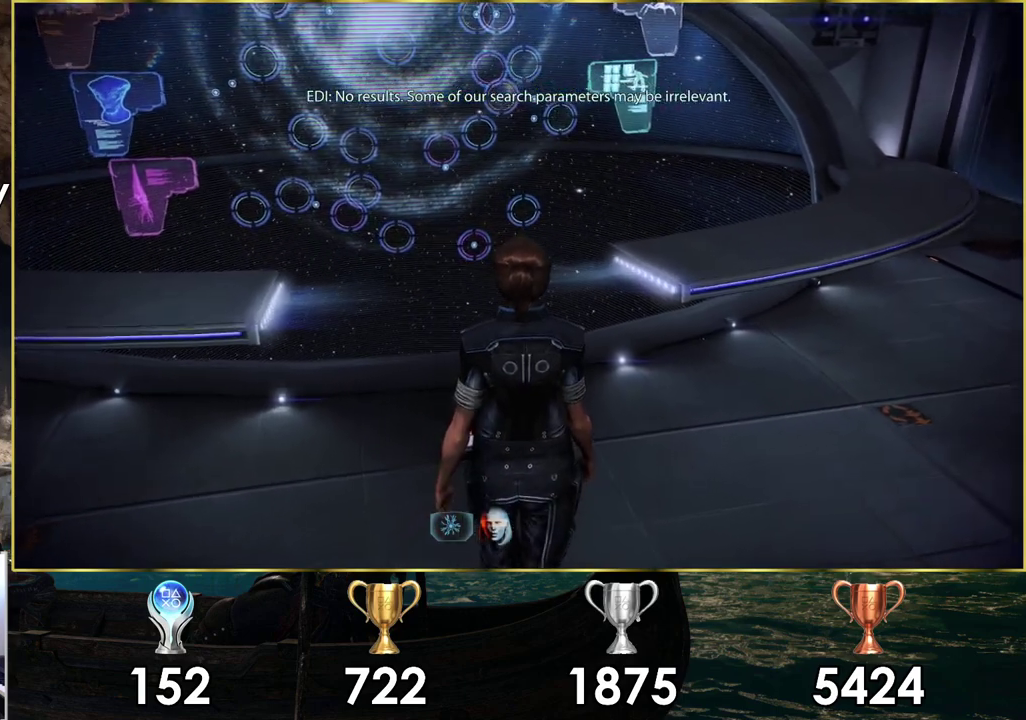
{"dt_ms": 500, "buttons": [], "left_stick": "center", "right_stick": "center", "events": []}
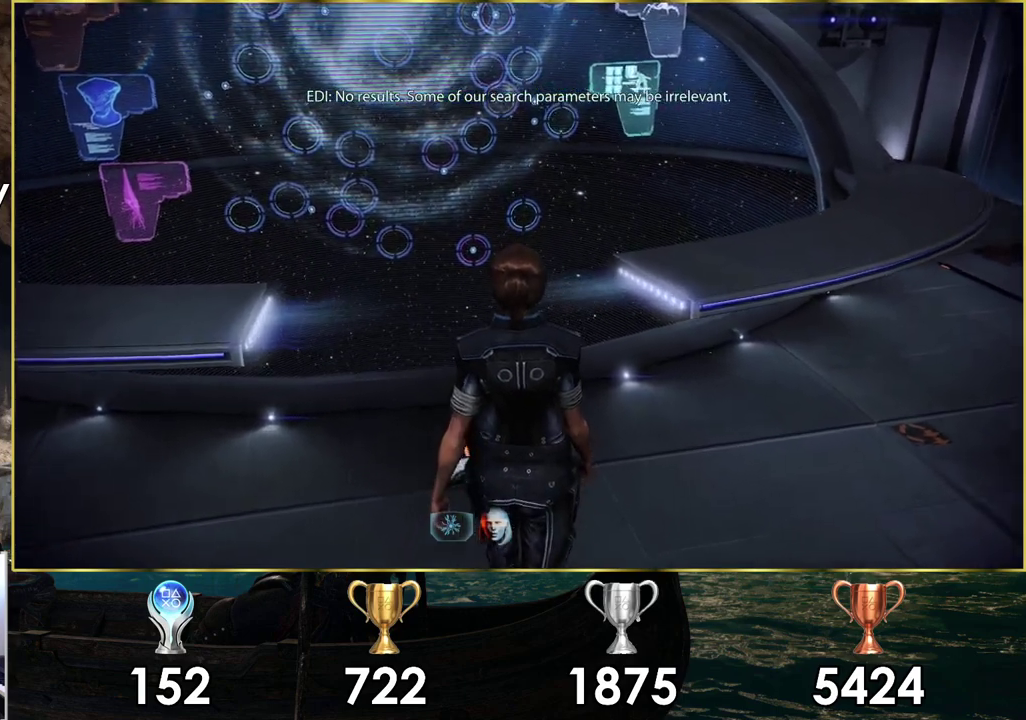
{"dt_ms": 500, "buttons": [], "left_stick": "center", "right_stick": "center", "events": []}
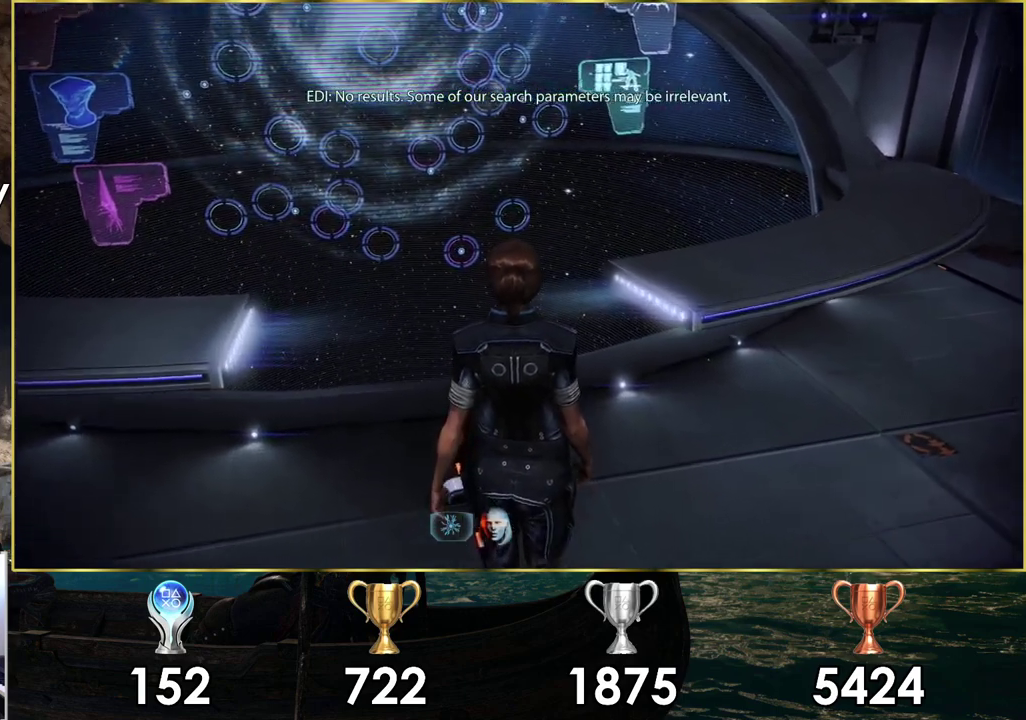
{"dt_ms": 500, "buttons": [], "left_stick": "center", "right_stick": "up-right", "events": [[117, "right_stick", "up-right"], [217, "right_stick", "center"], [467, "right_stick", "up-right"]]}
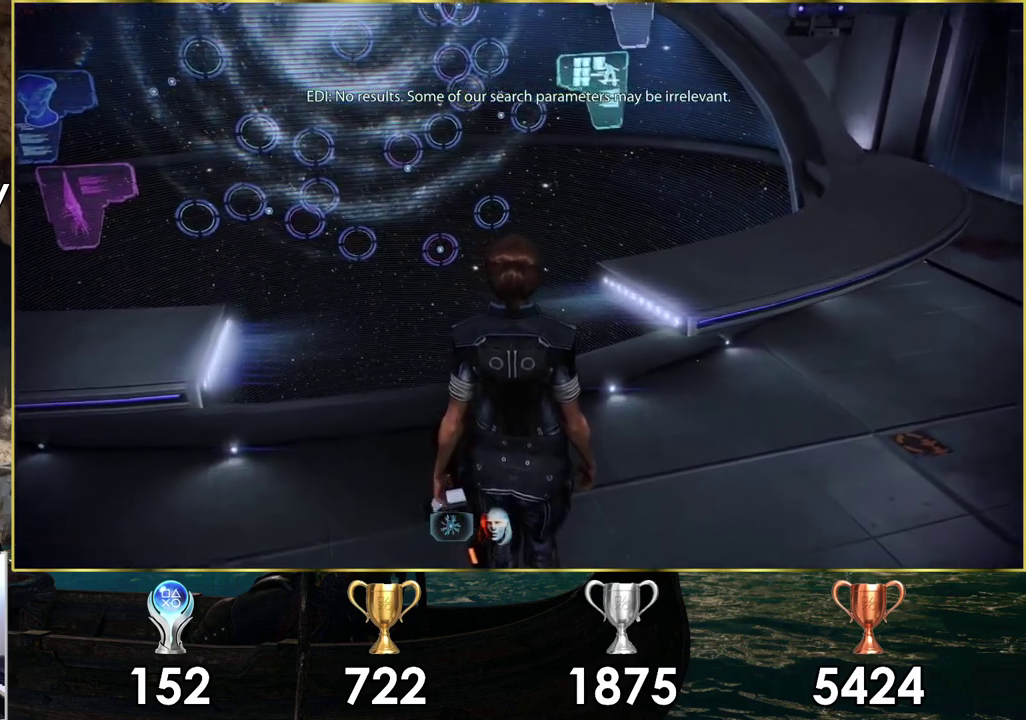
{"dt_ms": 500, "buttons": [], "left_stick": "center", "right_stick": "up-right", "events": [[50, "right_stick", "center"], [233, "right_stick", "up-right"]]}
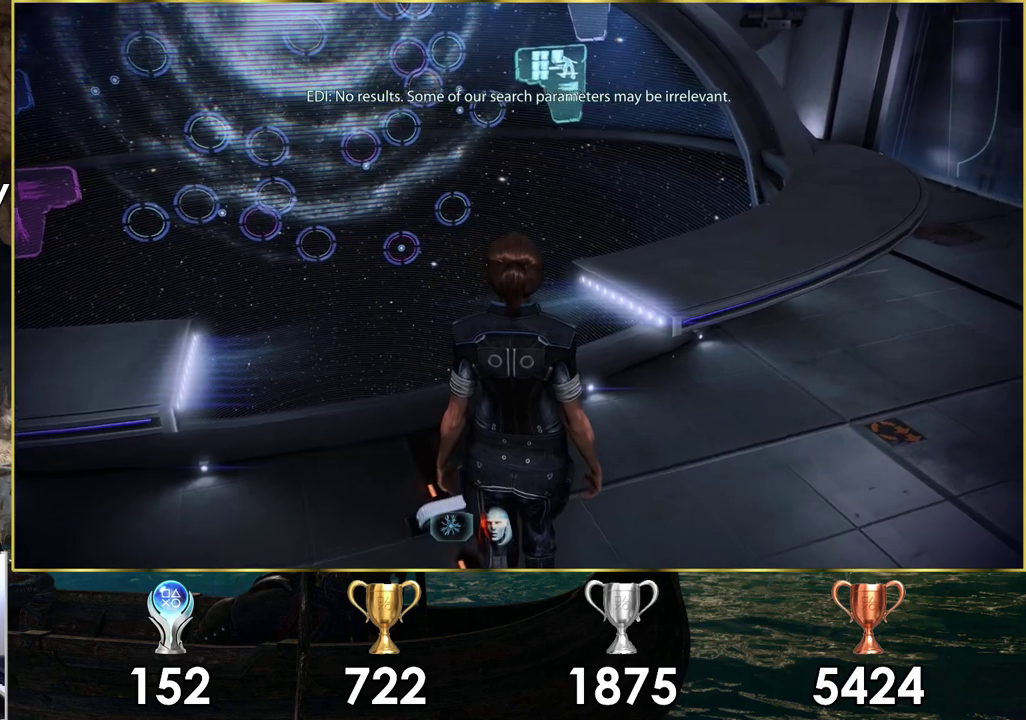
{"dt_ms": 500, "buttons": [], "left_stick": "center", "right_stick": "up-right", "events": []}
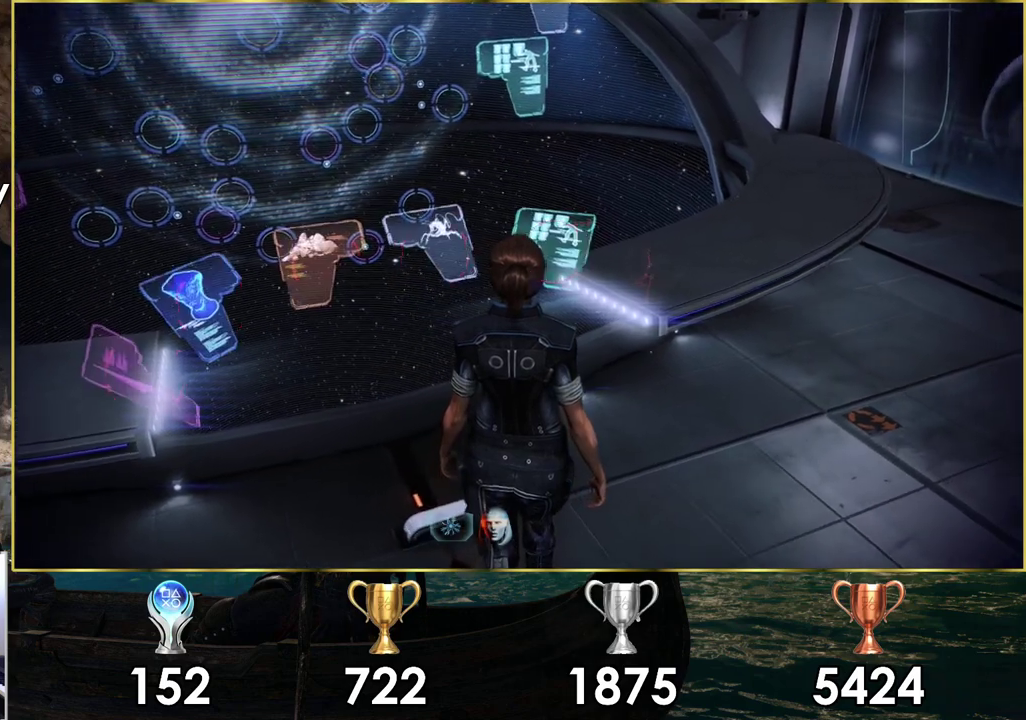
{"dt_ms": 500, "buttons": [], "left_stick": "center", "right_stick": "center", "events": [[33, "right_stick", "center"]]}
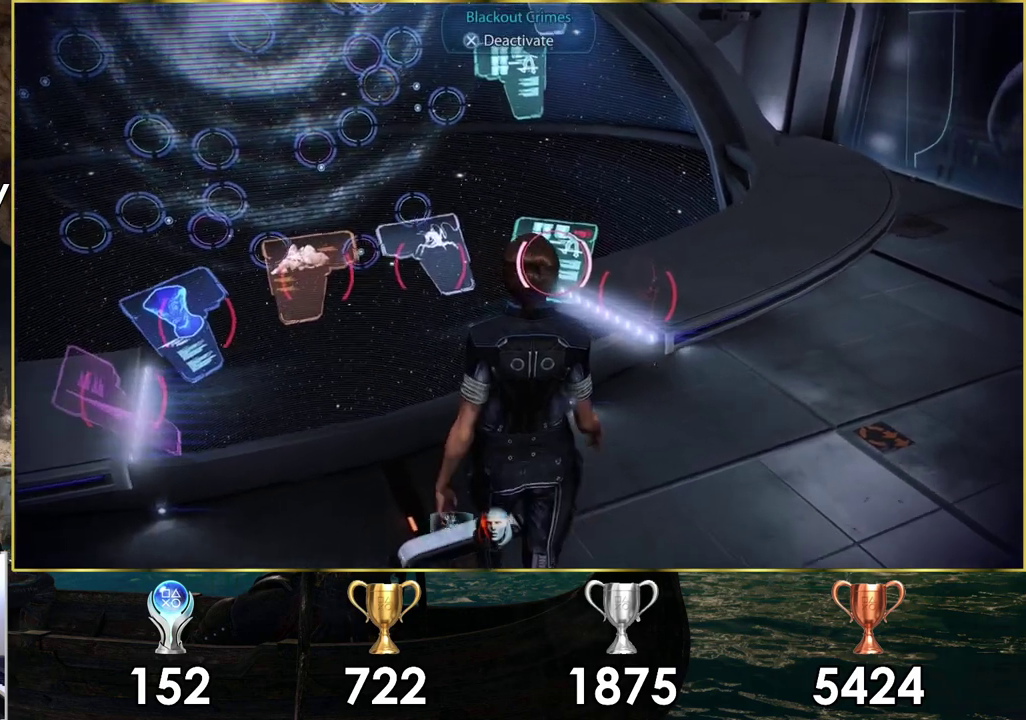
{"dt_ms": 500, "buttons": [], "left_stick": "center", "right_stick": "center", "events": []}
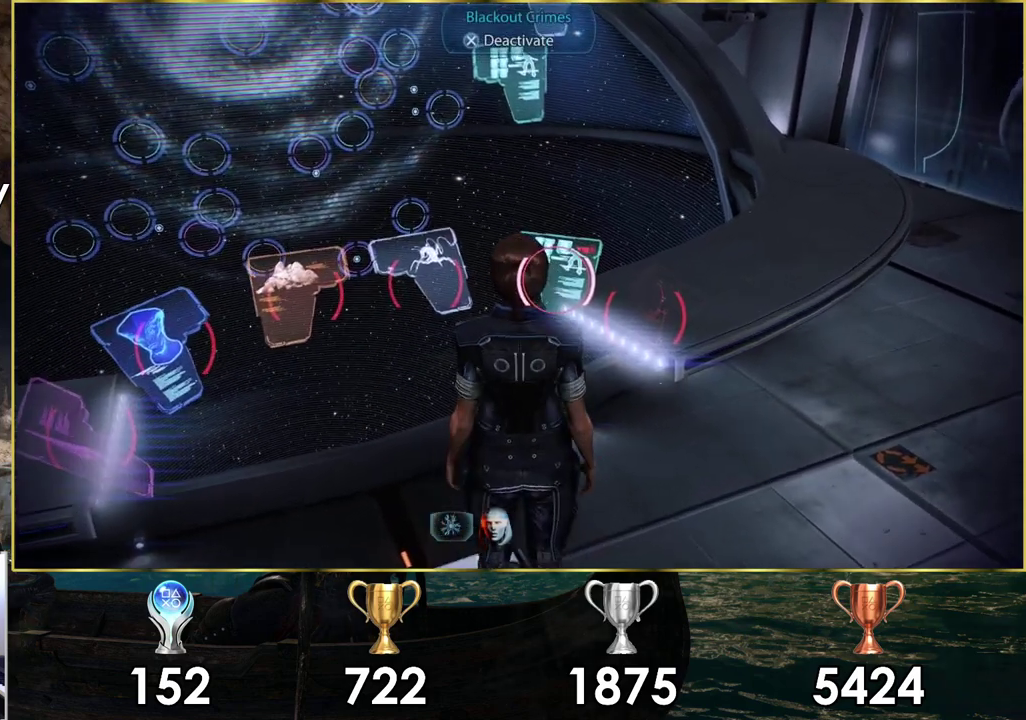
{"dt_ms": 500, "buttons": [], "left_stick": "center", "right_stick": "center", "events": [[17, "right_stick", "right"], [417, "right_stick", "center"]]}
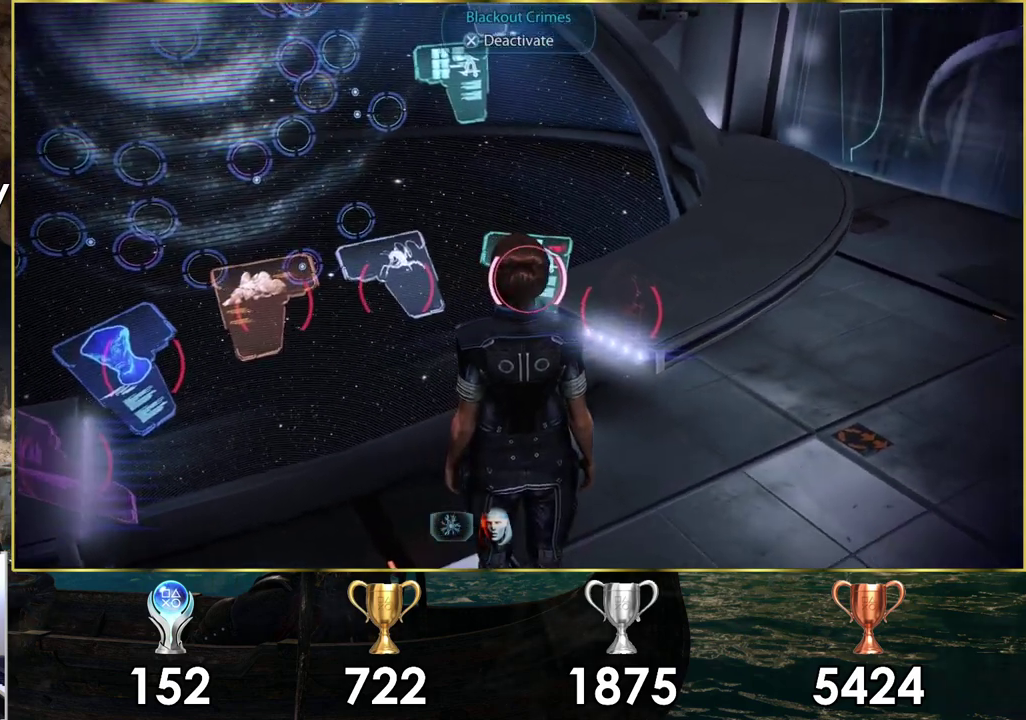
{"dt_ms": 500, "buttons": [], "left_stick": "center", "right_stick": "center", "events": []}
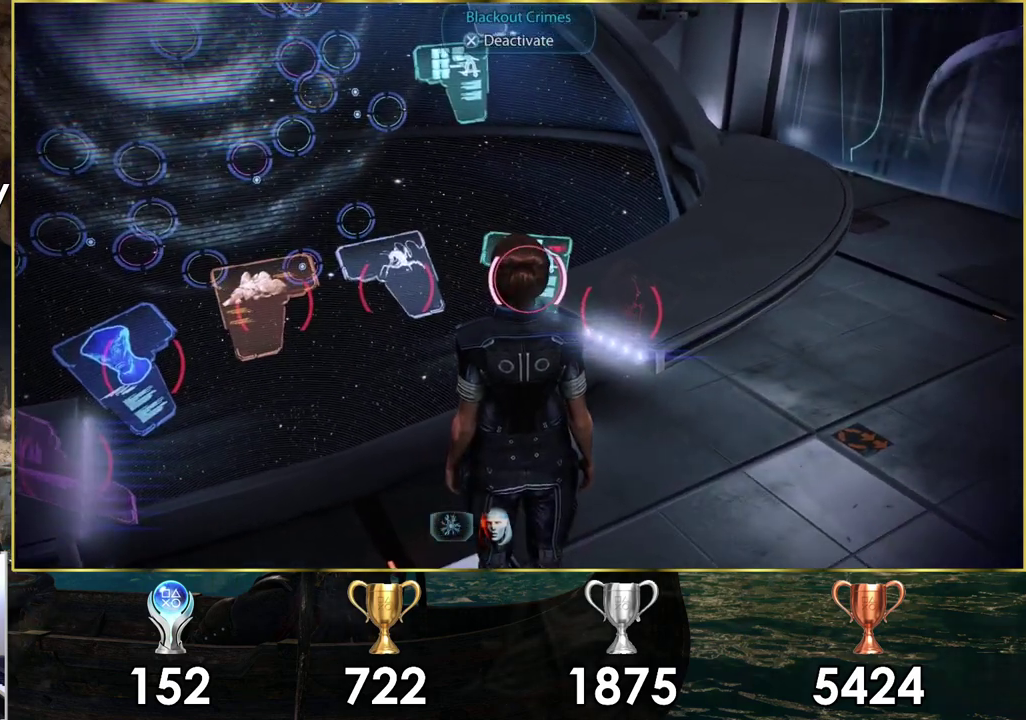
{"dt_ms": 500, "buttons": [], "left_stick": "center", "right_stick": "center", "events": []}
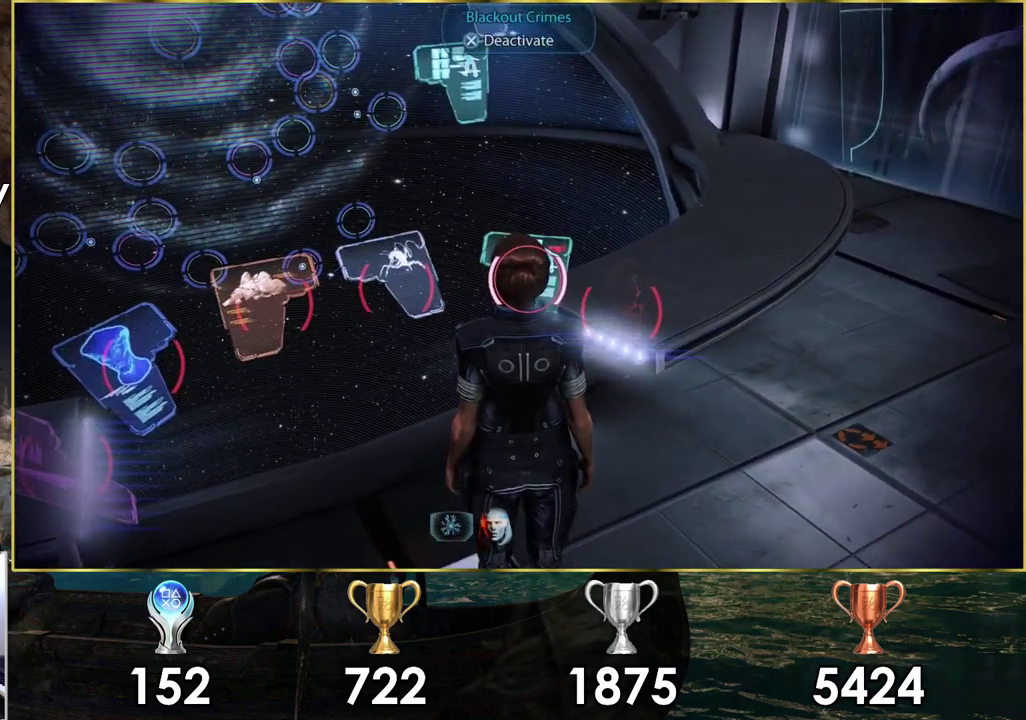
{"dt_ms": 500, "buttons": [], "left_stick": "center", "right_stick": "center", "events": [[183, "right_stick", "right"], [450, "right_stick", "center"]]}
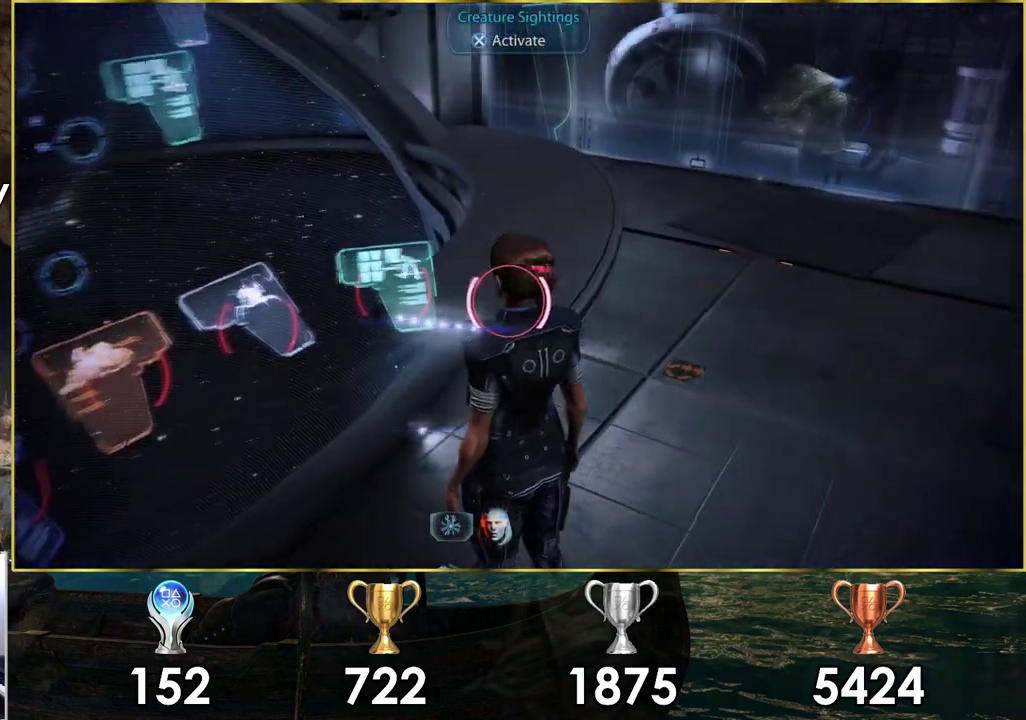
{"dt_ms": 500, "buttons": [], "left_stick": "center", "right_stick": "center", "events": [[317, "CROSS", "down"], [400, "CROSS", "up"]]}
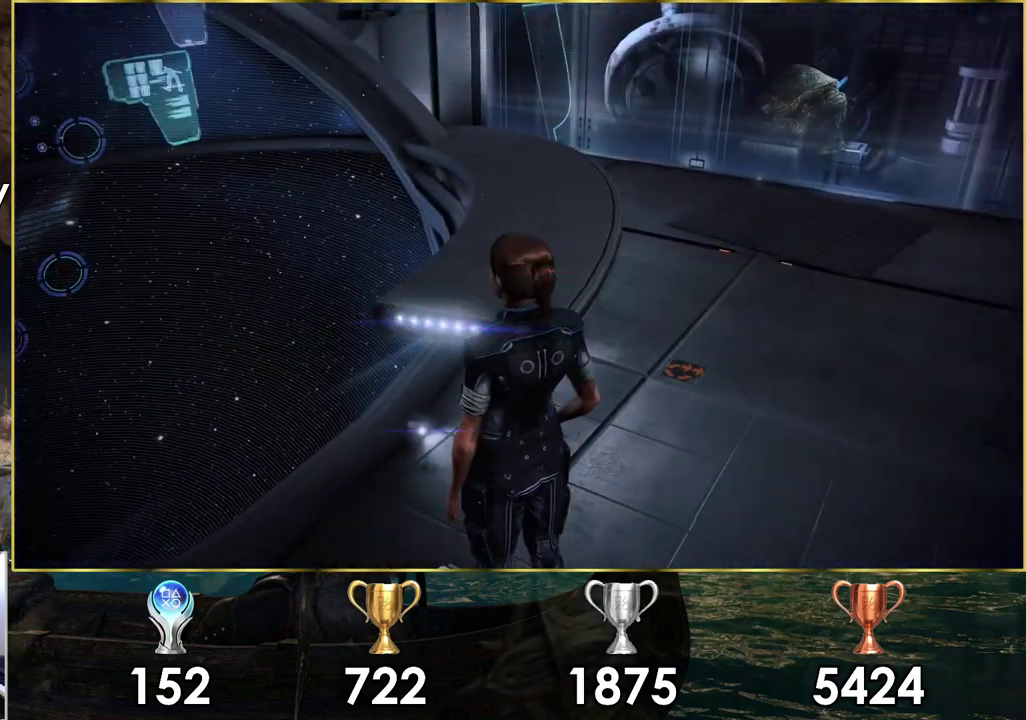
{"dt_ms": 500, "buttons": [], "left_stick": "center", "right_stick": "down-left", "events": [[83, "right_stick", "down-left"]]}
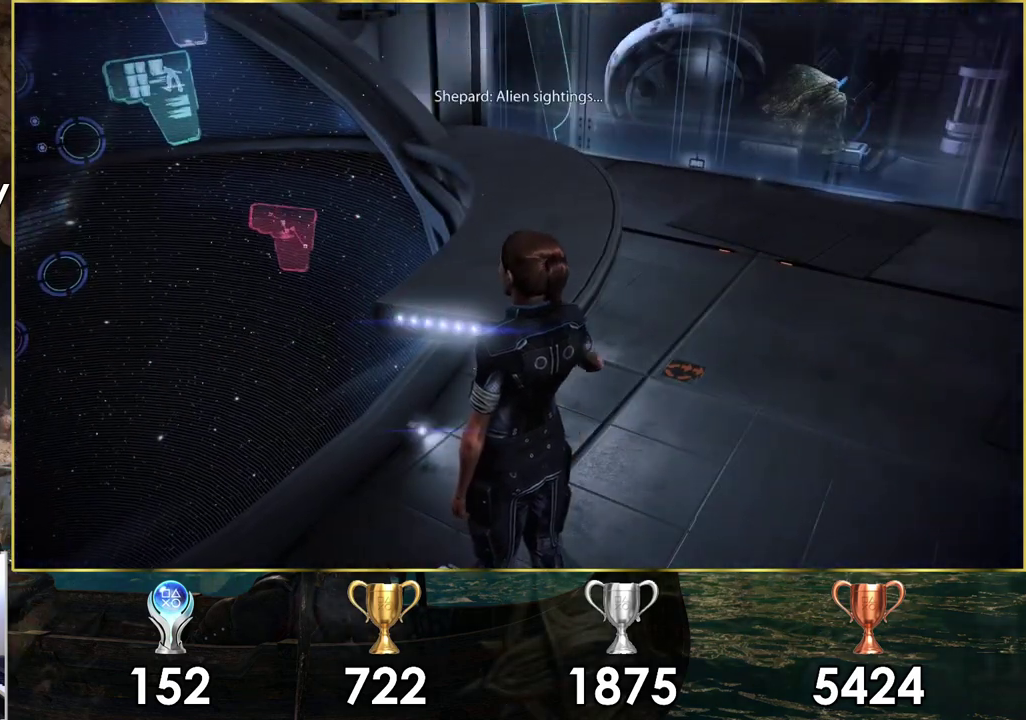
{"dt_ms": 700, "buttons": [], "left_stick": "center", "right_stick": "center", "events": [[667, "right_stick", "center"]]}
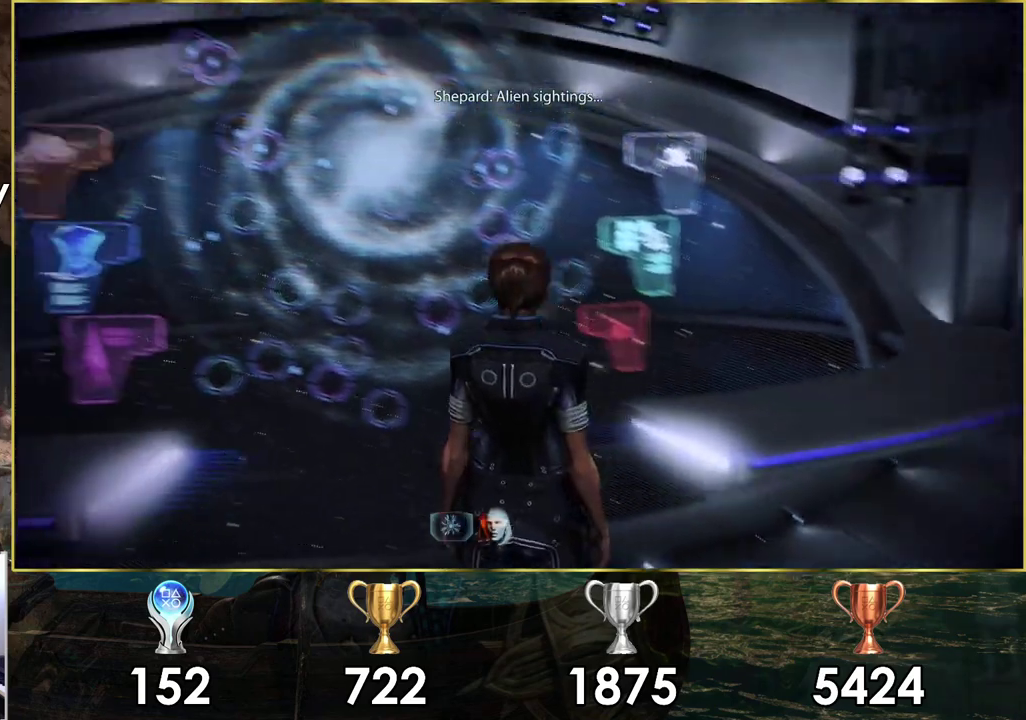
{"dt_ms": 300, "buttons": [], "left_stick": "center", "right_stick": "center", "events": []}